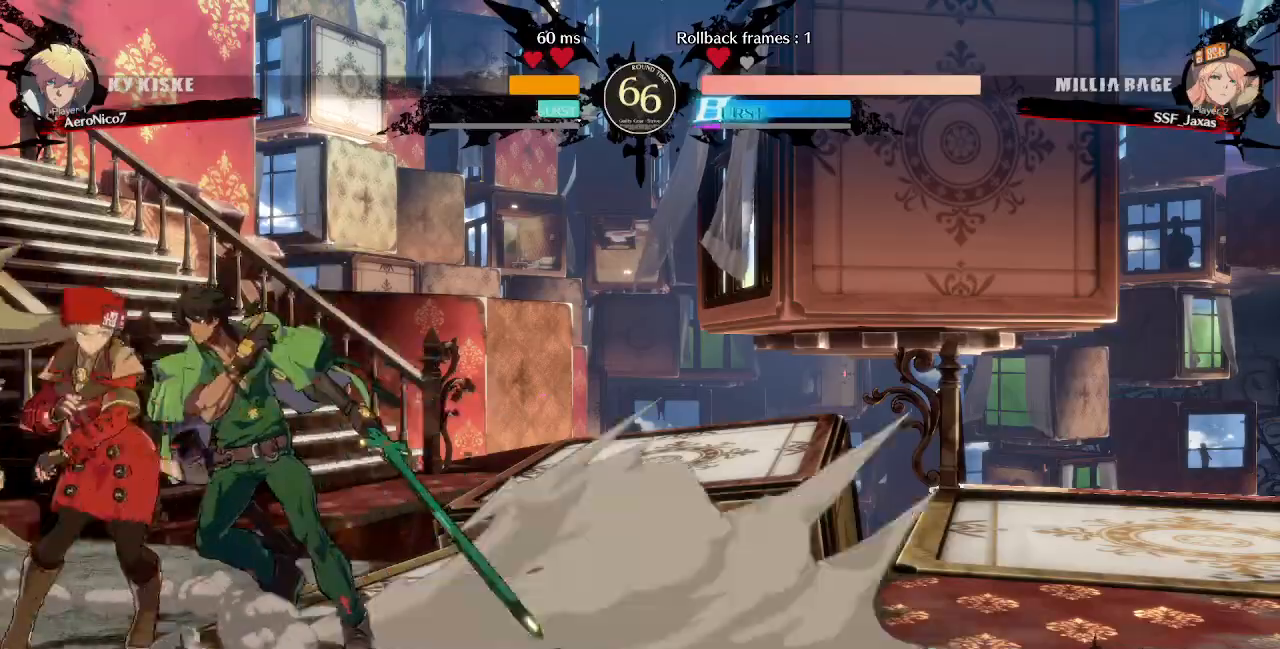
Gameplay with a controller (arcade stick); each line is a JSON object with the inputs held at the frame after it (dt_ms = milliseconds from this image to that frame). "events" lists button and stick changes between this image and that frame as [ms after this image, input, new state], when the widget could be followed in between. Not read: L3 R3 SELECT START.
{"dt_ms": 480, "buttons": ["DPAD_DOWN"], "events": [[80, "TRIANGLE", "up"], [480, "DPAD_DOWN", "down"]]}
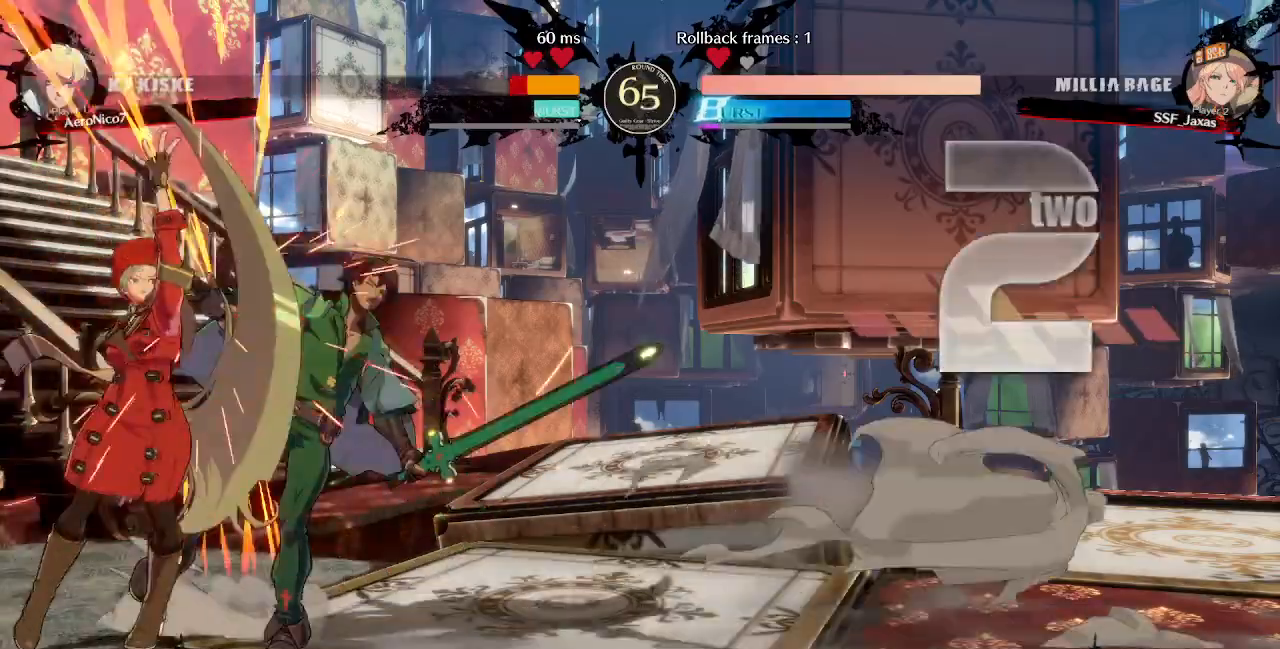
{"dt_ms": 520, "buttons": [], "events": [[40, "R1", "down"], [200, "DPAD_DOWN", "up"], [240, "R1", "up"], [320, "DPAD_DOWN", "down"], [400, "DPAD_DOWN", "up"], [400, "DPAD_LEFT", "down"], [480, "DPAD_DOWN", "down"], [480, "DPAD_LEFT", "up"], [520, "DPAD_DOWN", "up"]]}
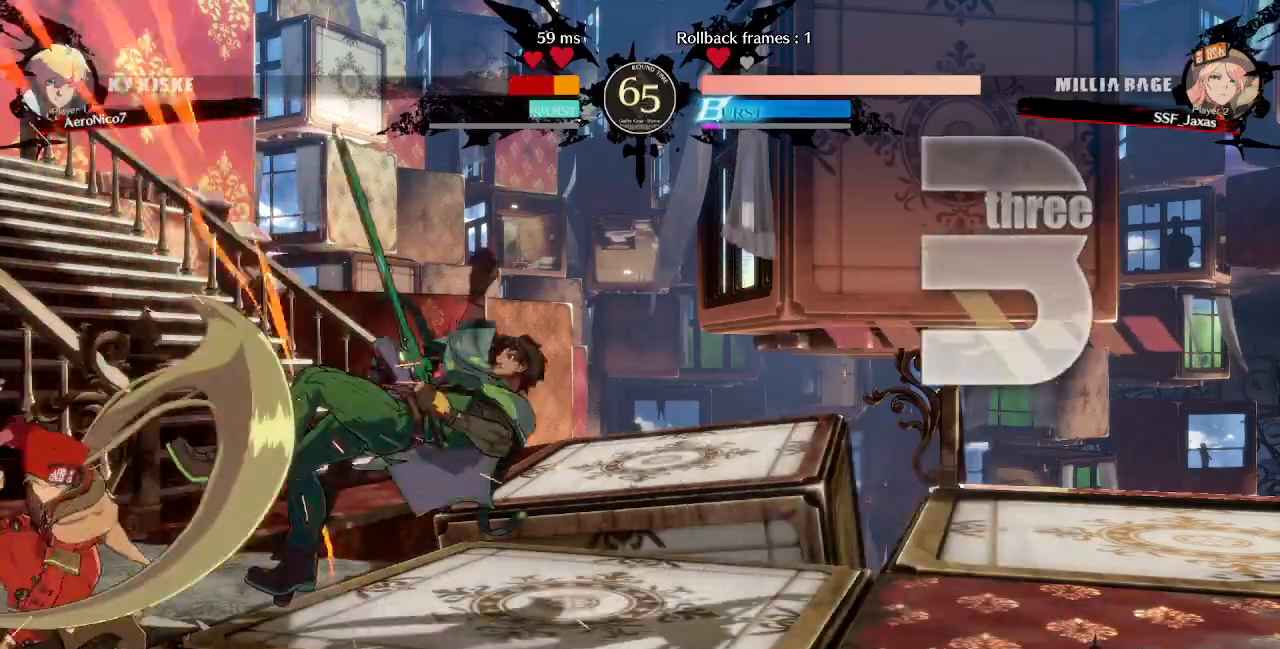
{"dt_ms": 480, "buttons": ["DPAD_RIGHT"]}
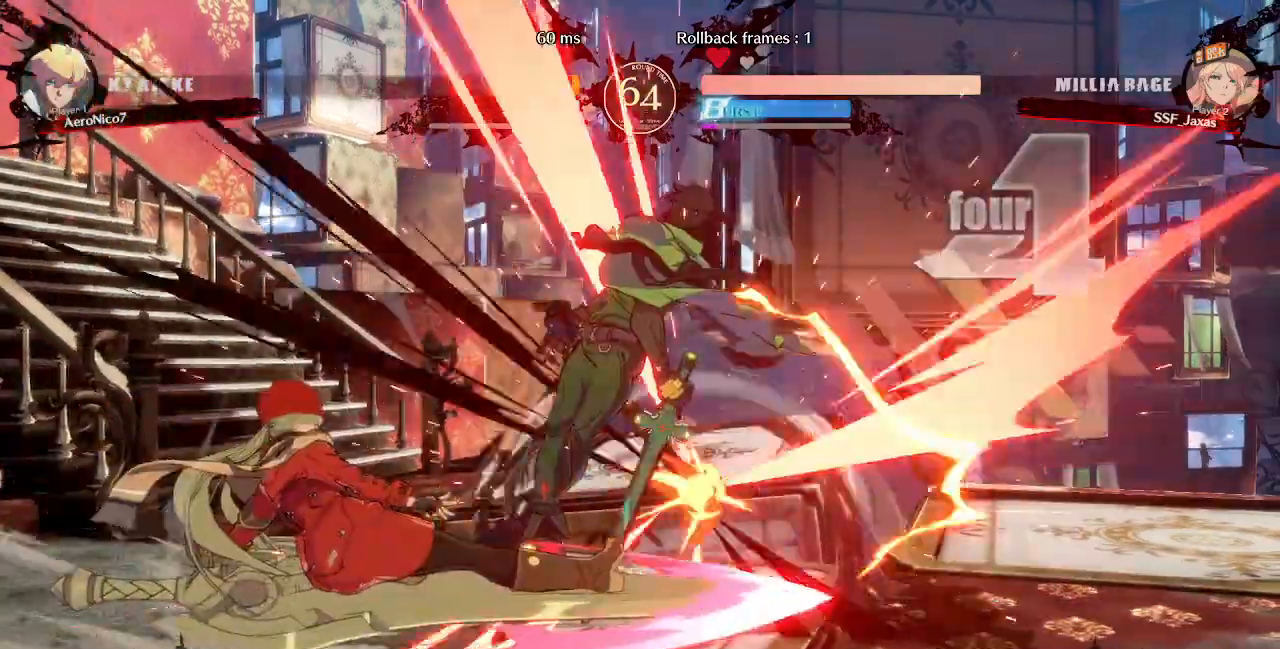
{"dt_ms": 520, "buttons": ["DPAD_RIGHT"], "events": [[120, "CIRCLE", "down"], [120, "L1", "down"], [360, "L1", "up"], [400, "CIRCLE", "up"]]}
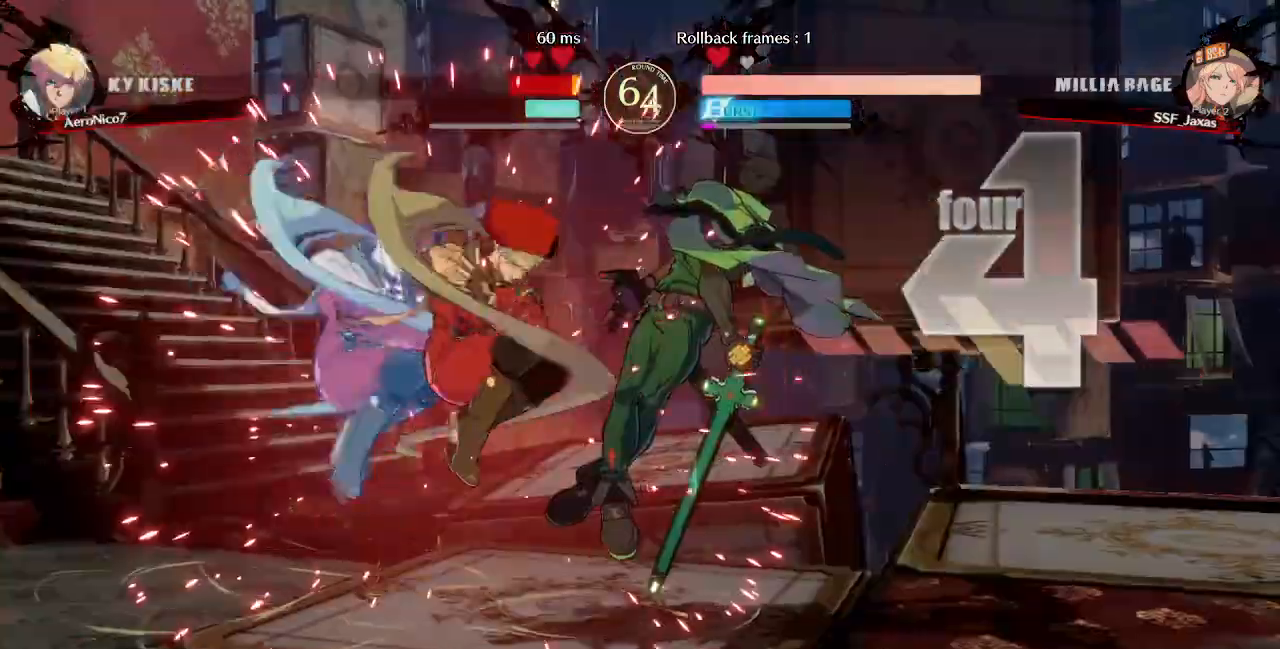
{"dt_ms": 480, "buttons": []}
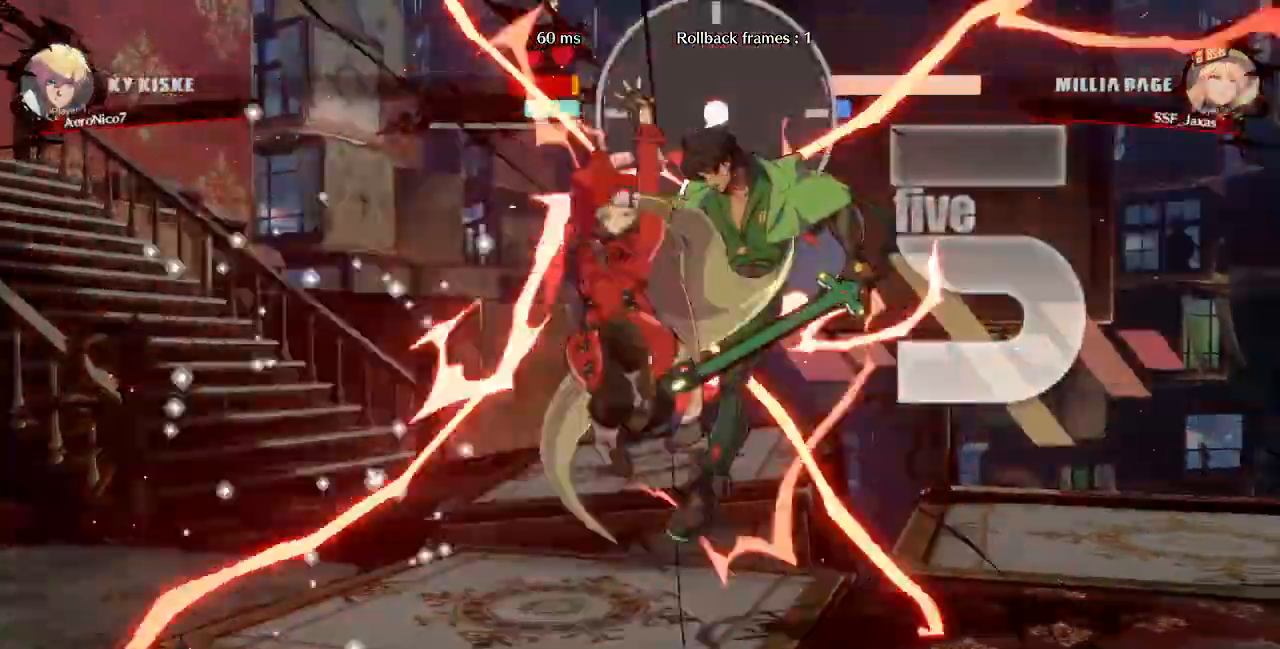
{"dt_ms": 520, "buttons": [], "events": [[120, "DPAD_RIGHT", "down"], [320, "DPAD_RIGHT", "up"], [320, "TRIANGLE", "down"], [400, "TRIANGLE", "up"]]}
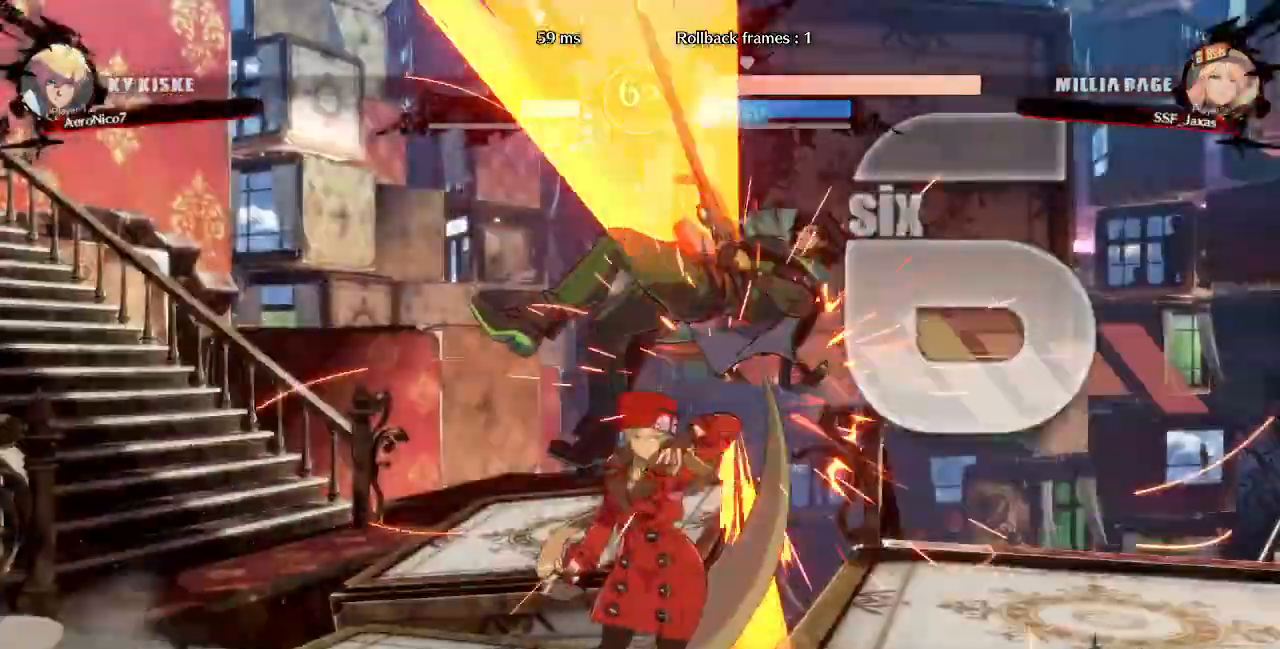
{"dt_ms": 1000, "buttons": ["DPAD_RIGHT"]}
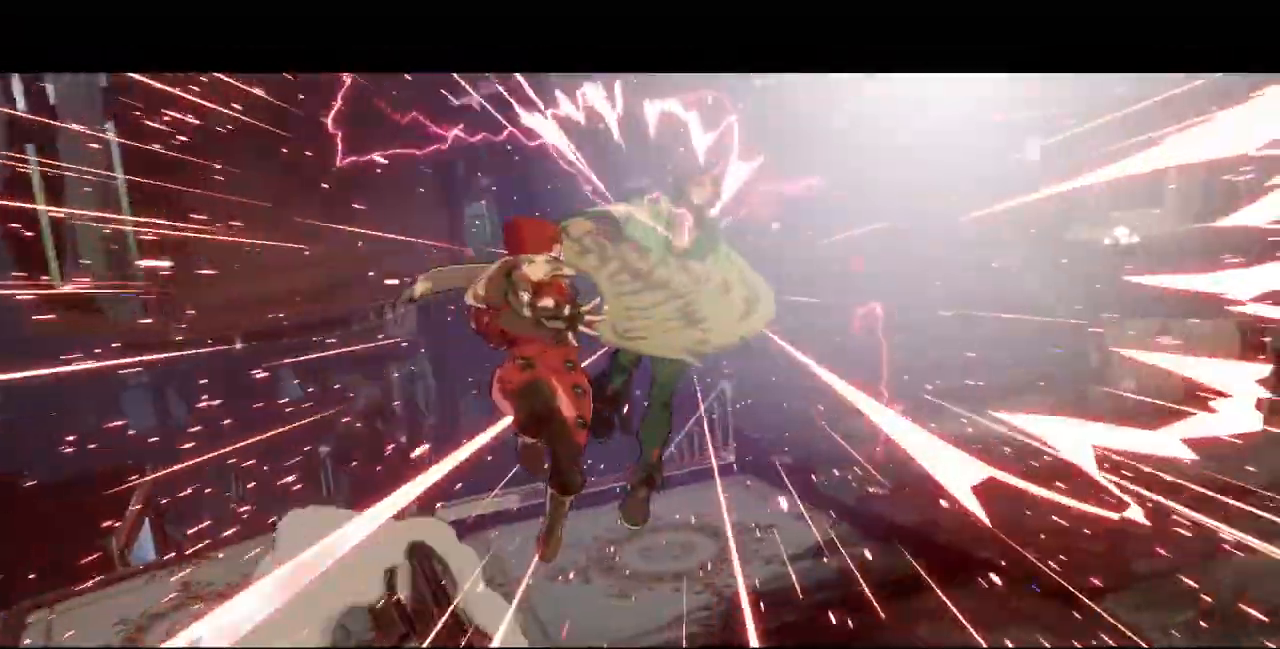
{"dt_ms": 480, "buttons": ["DPAD_RIGHT"], "events": [[80, "DPAD_RIGHT", "up"], [280, "DPAD_RIGHT", "down"]]}
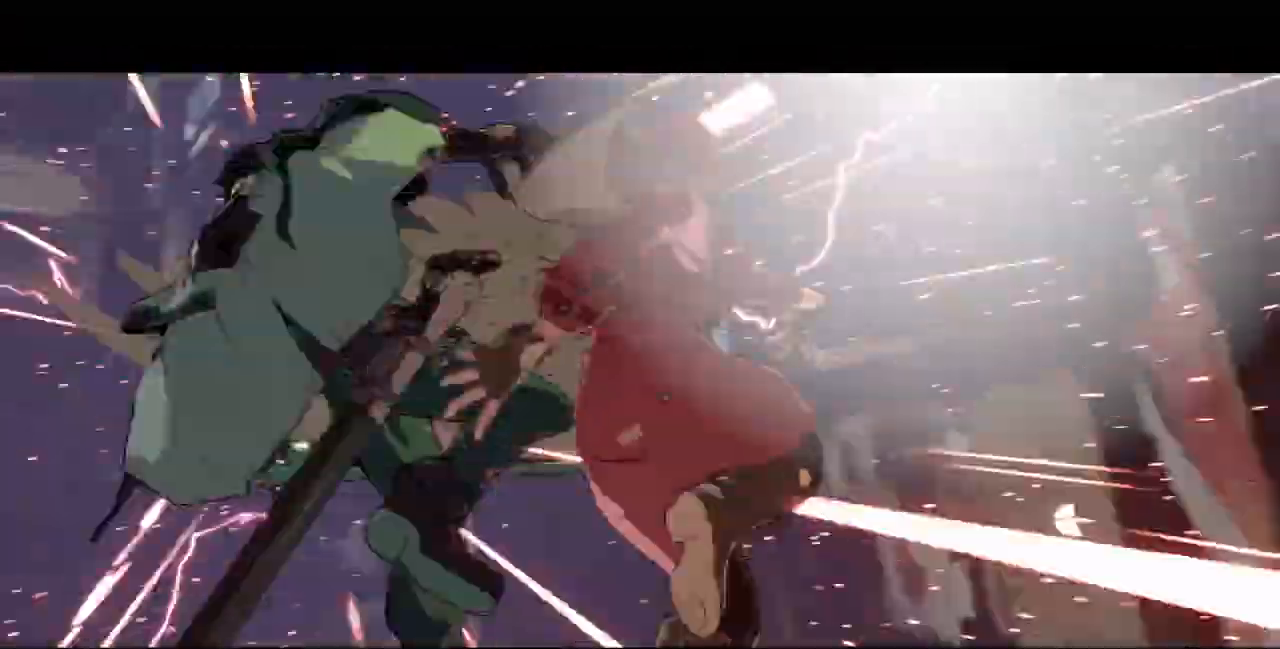
{"dt_ms": 520, "buttons": [], "events": [[480, "DPAD_RIGHT", "up"]]}
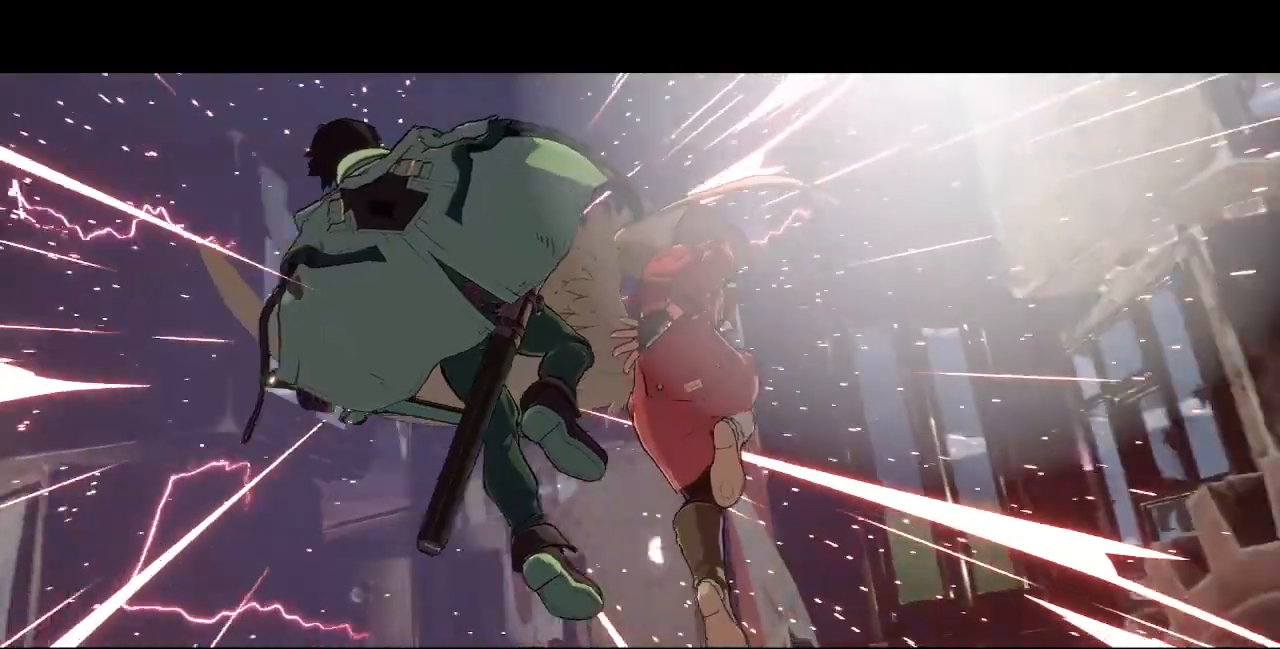
{"dt_ms": 480, "buttons": ["SQUARE"], "events": [[360, "SQUARE", "down"]]}
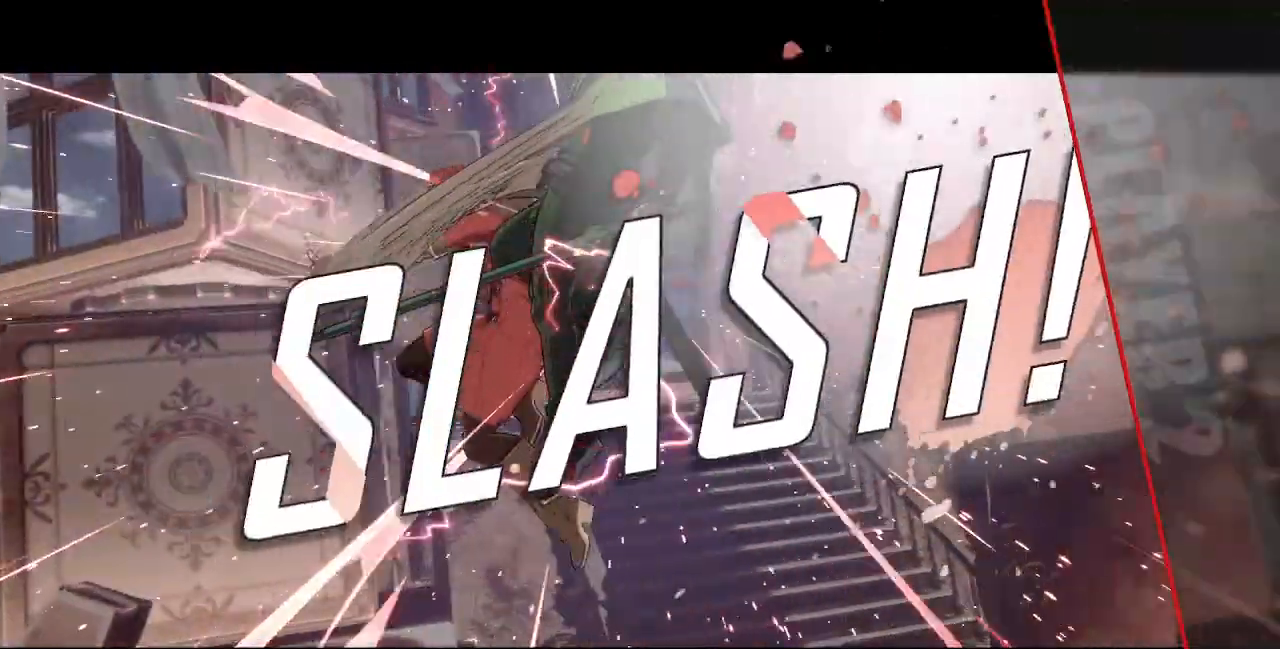
{"dt_ms": 520, "buttons": [], "events": [[280, "SQUARE", "up"], [360, "CROSS", "down"], [520, "CROSS", "up"]]}
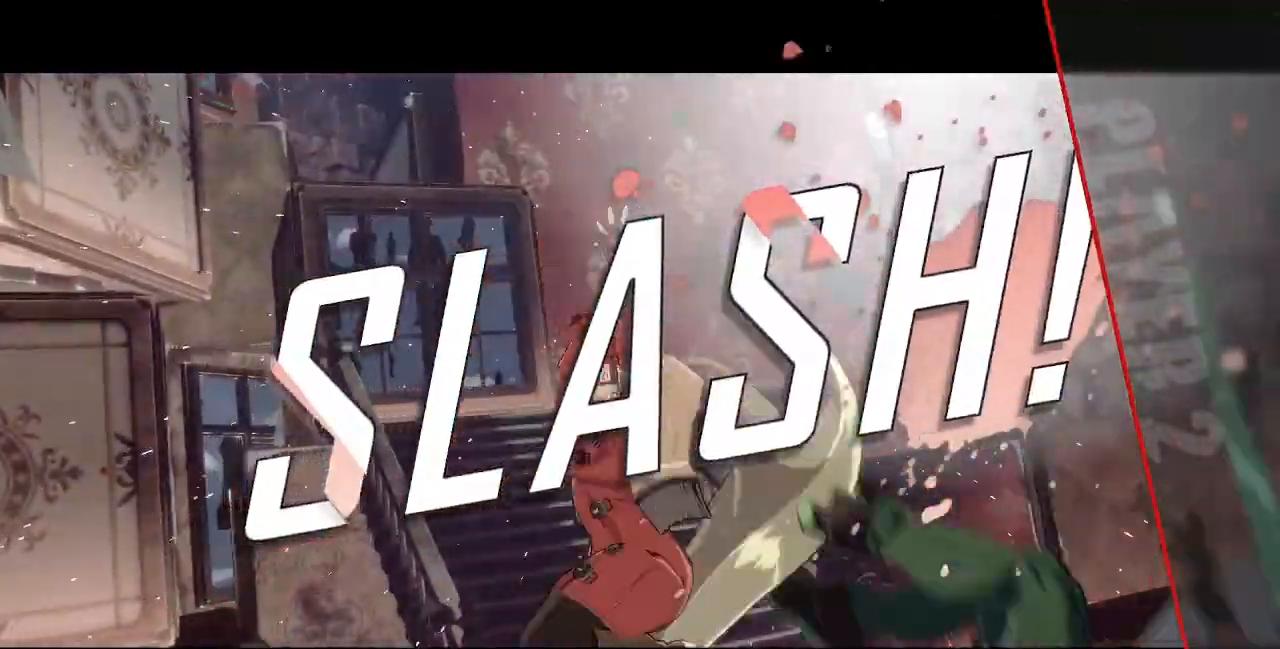
{"dt_ms": 480, "buttons": []}
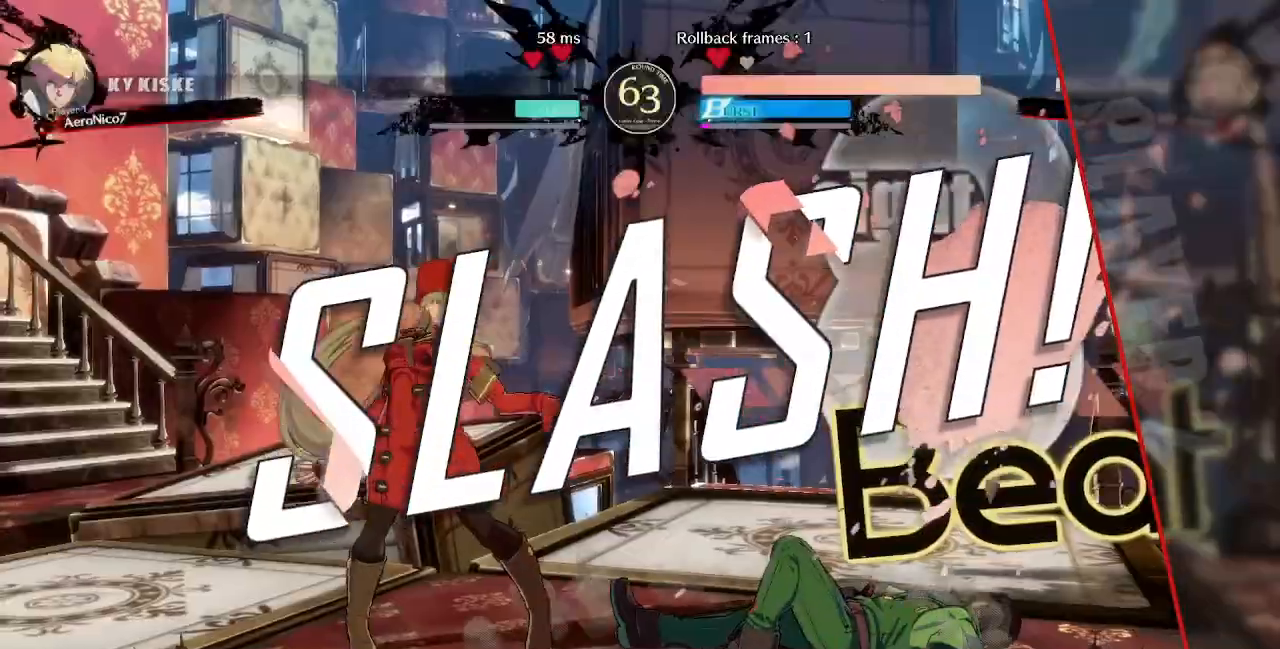
{"dt_ms": 520, "buttons": [], "events": [[320, "R1", "down"], [320, "SQUARE", "down"], [320, "TRIANGLE", "down"], [360, "CROSS", "down"], [440, "SQUARE", "up"], [480, "CROSS", "up"], [480, "R1", "up"], [480, "TRIANGLE", "up"]]}
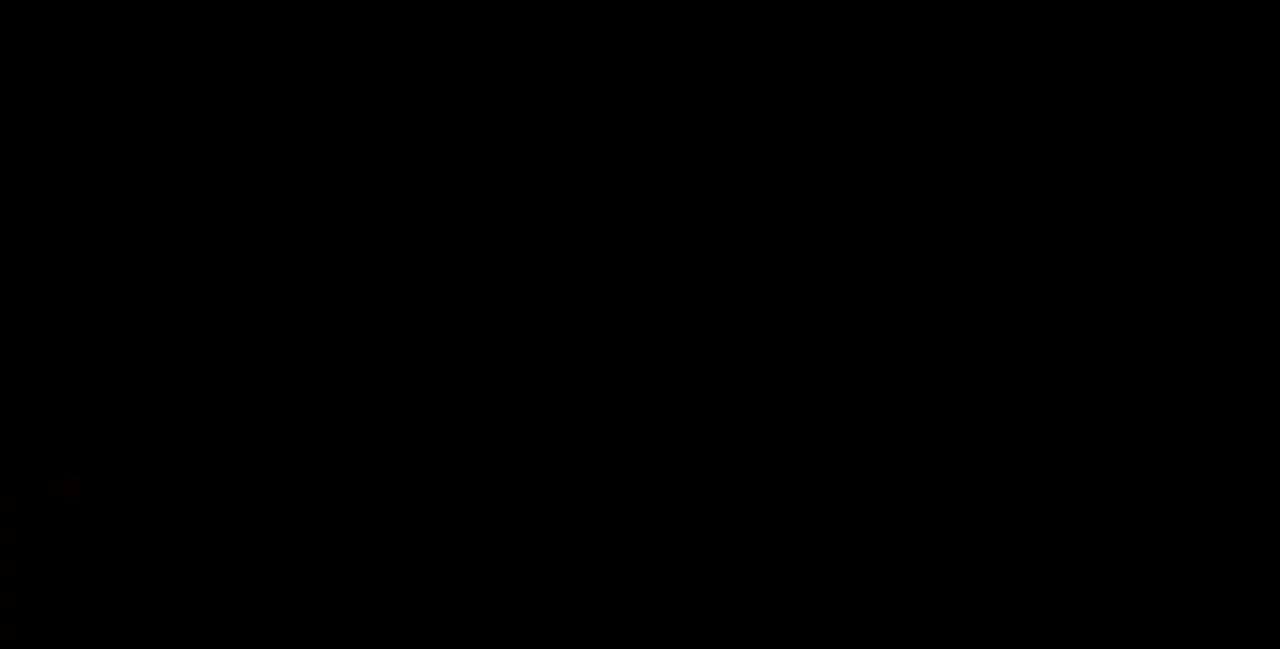
{"dt_ms": 480, "buttons": ["CROSS", "SQUARE", "R1", "DPAD_RIGHT"]}
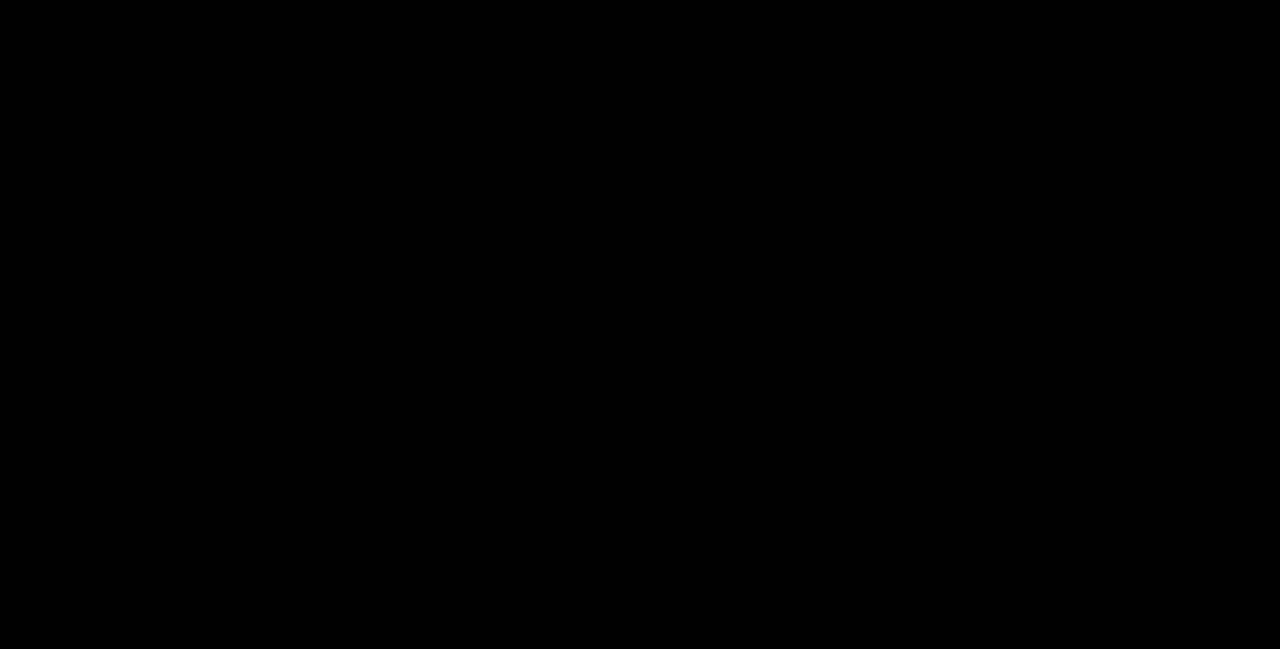
{"dt_ms": 1000, "buttons": ["CROSS", "TRIANGLE", "R1", "DPAD_DOWN", "DPAD_LEFT"]}
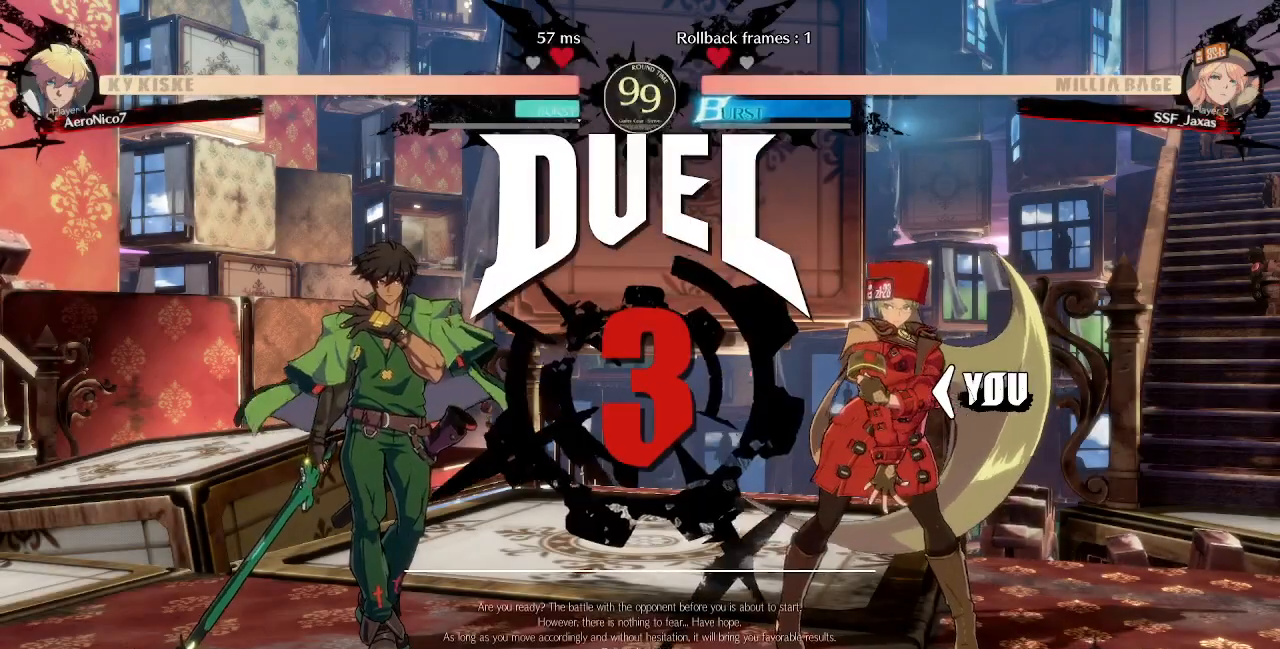
{"dt_ms": 520, "buttons": ["DPAD_RIGHT"], "events": [[40, "DPAD_LEFT", "up"], [40, "TRIANGLE", "up"], [80, "R1", "up"], [120, "CROSS", "up"], [120, "DPAD_DOWN", "up"], [120, "DPAD_RIGHT", "down"], [280, "DPAD_RIGHT", "up"], [320, "CROSS", "down"], [320, "DPAD_LEFT", "down"], [320, "R1", "down"], [400, "DPAD_DOWN", "down"], [440, "CROSS", "up"], [440, "DPAD_LEFT", "up"], [440, "R1", "up"], [520, "DPAD_DOWN", "up"], [520, "DPAD_RIGHT", "down"]]}
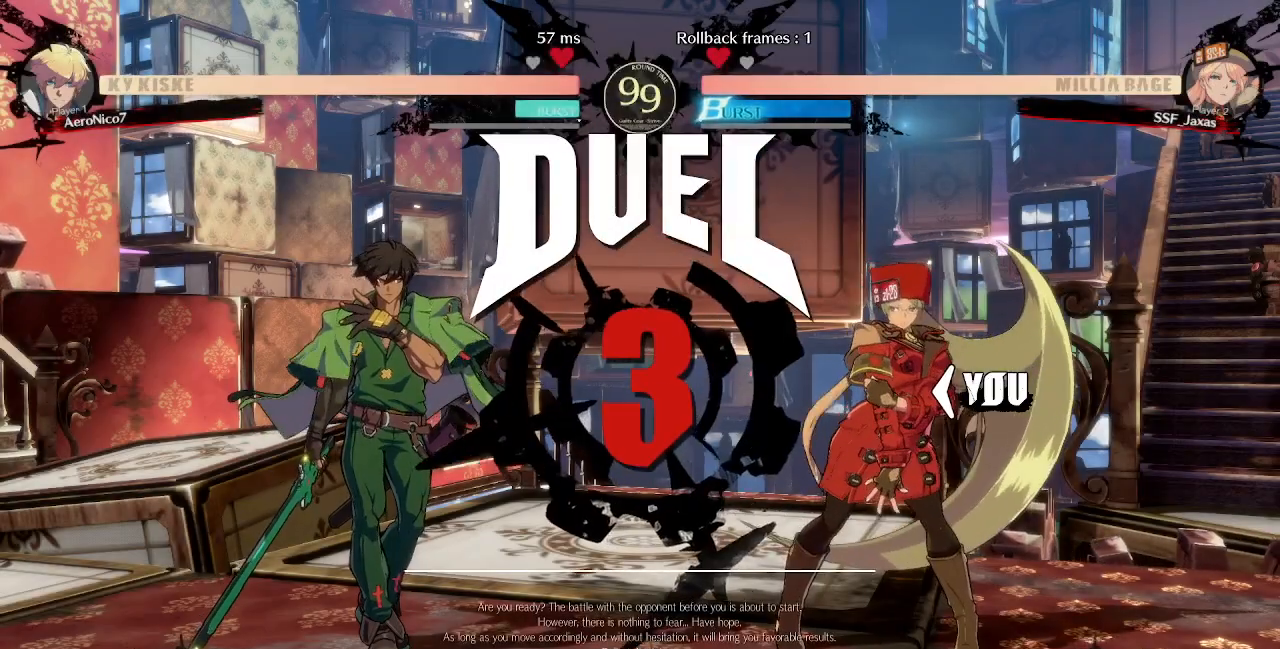
{"dt_ms": 1000, "buttons": ["DPAD_RIGHT"]}
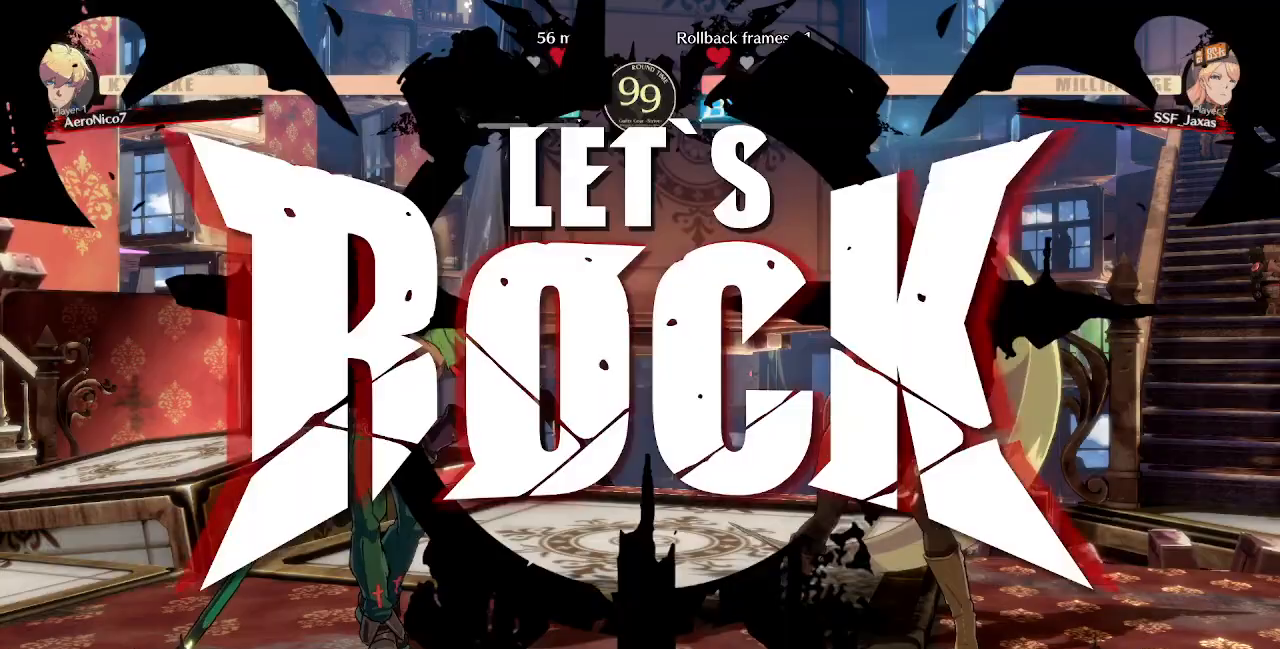
{"dt_ms": 1000, "buttons": ["DPAD_RIGHT"]}
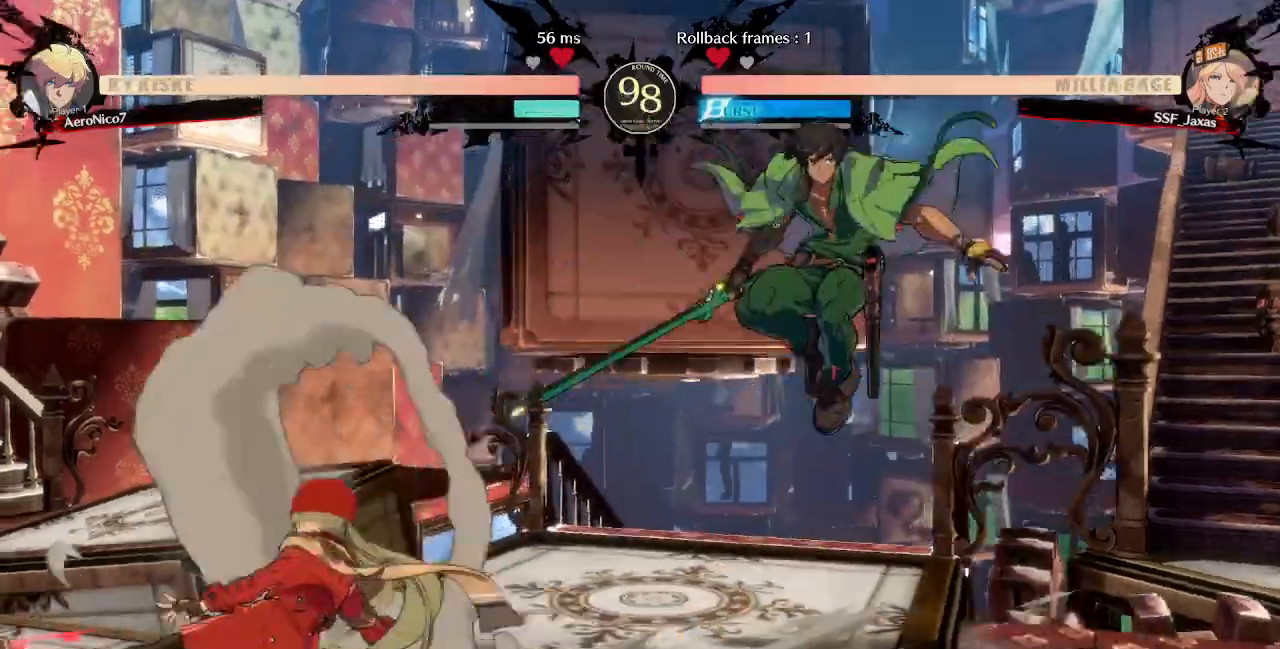
{"dt_ms": 1000, "buttons": ["DPAD_LEFT"]}
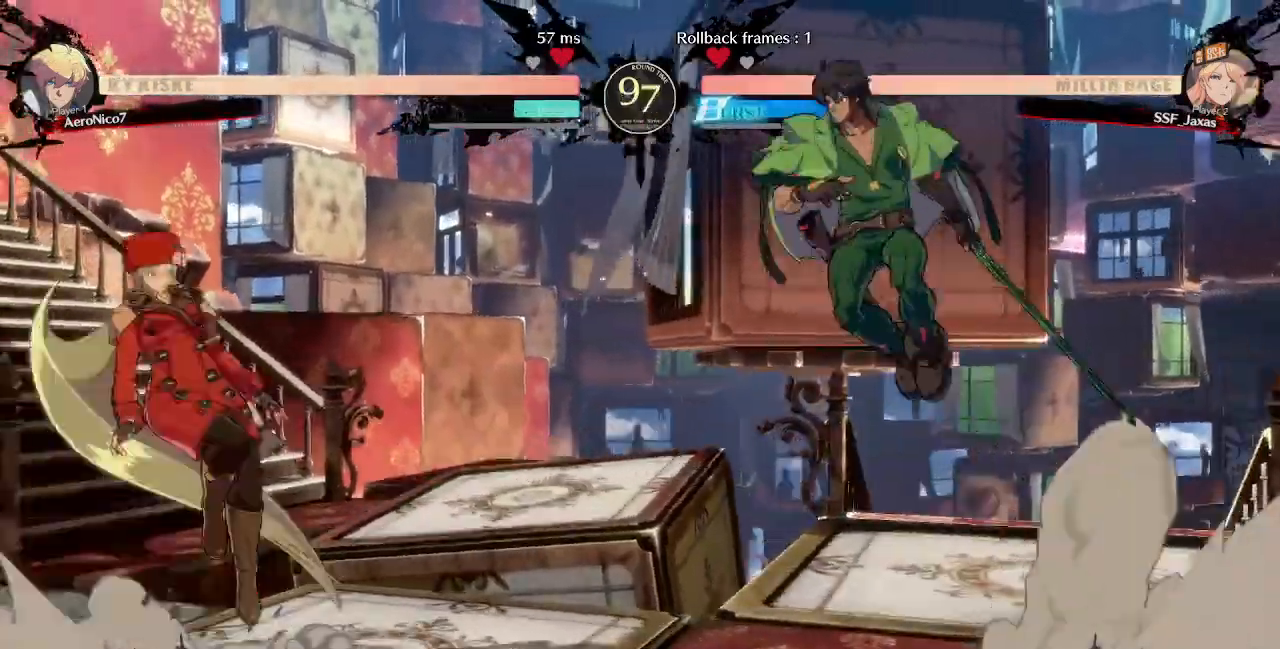
{"dt_ms": 480, "buttons": ["DPAD_LEFT"]}
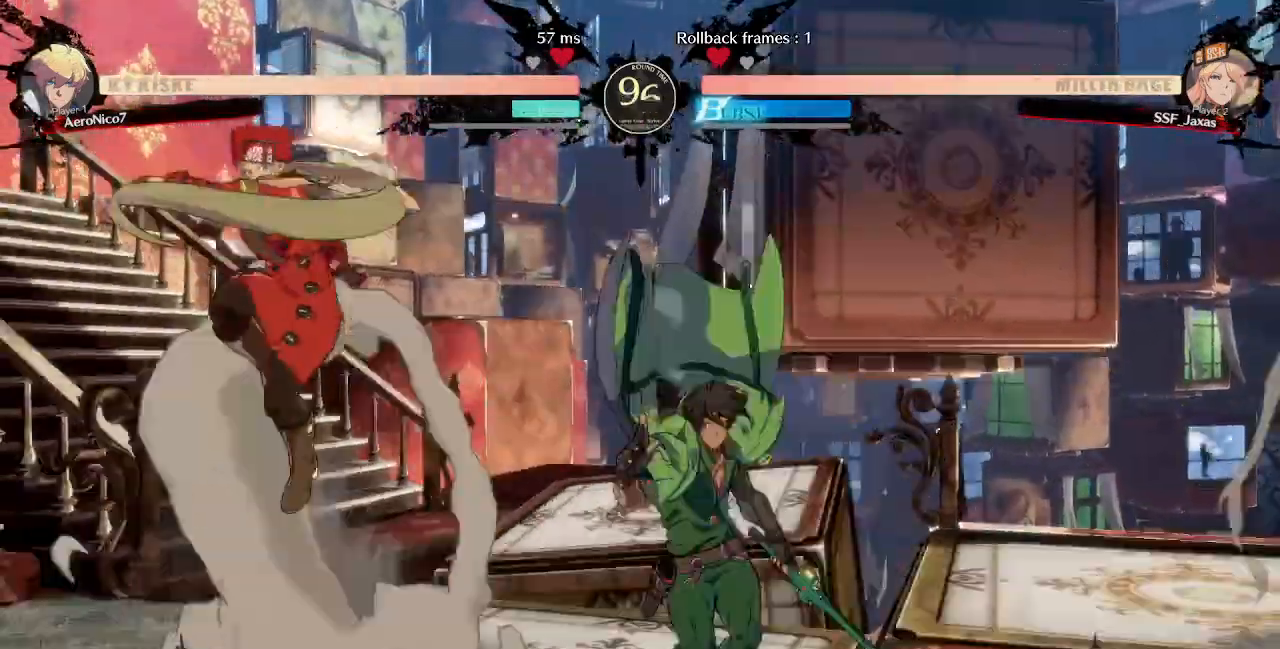
{"dt_ms": 520, "buttons": ["SQUARE", "TRIANGLE", "DPAD_DOWN", "DPAD_LEFT"]}
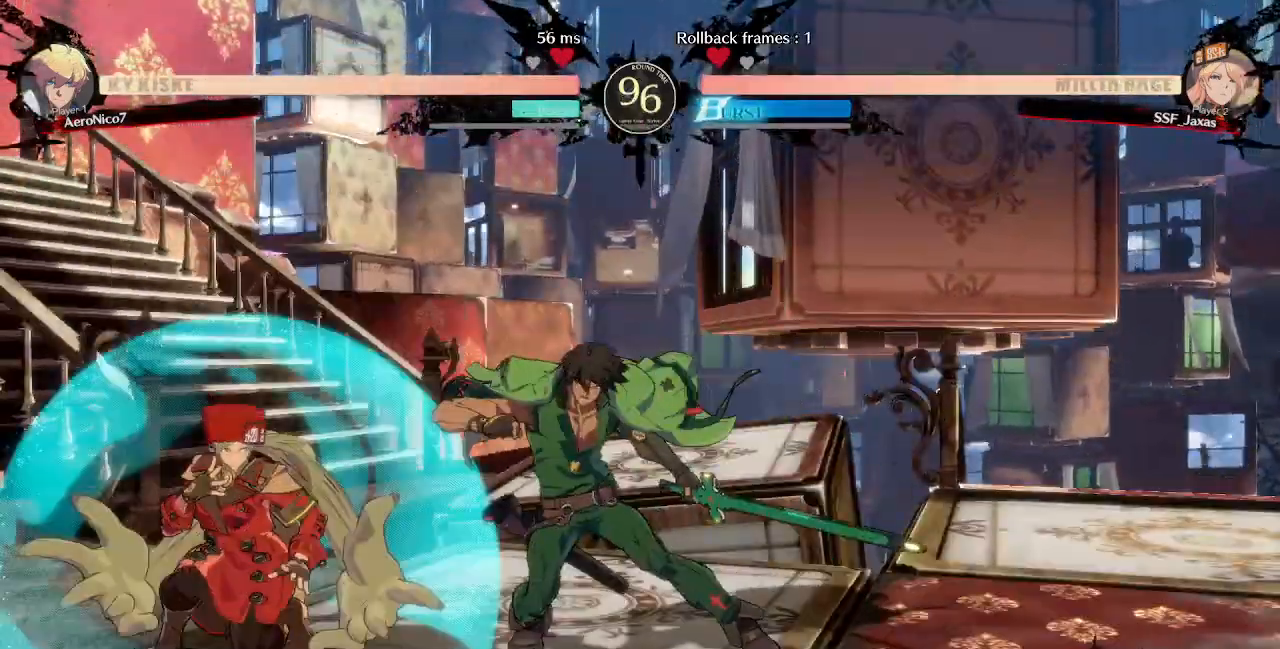
{"dt_ms": 480, "buttons": [], "events": [[160, "SQUARE", "up"], [160, "TRIANGLE", "up"], [200, "DPAD_DOWN", "up"], [200, "DPAD_LEFT", "up"], [200, "DPAD_RIGHT", "down"], [200, "DPAD_UP", "down"], [400, "DPAD_UP", "up"], [440, "DPAD_RIGHT", "up"]]}
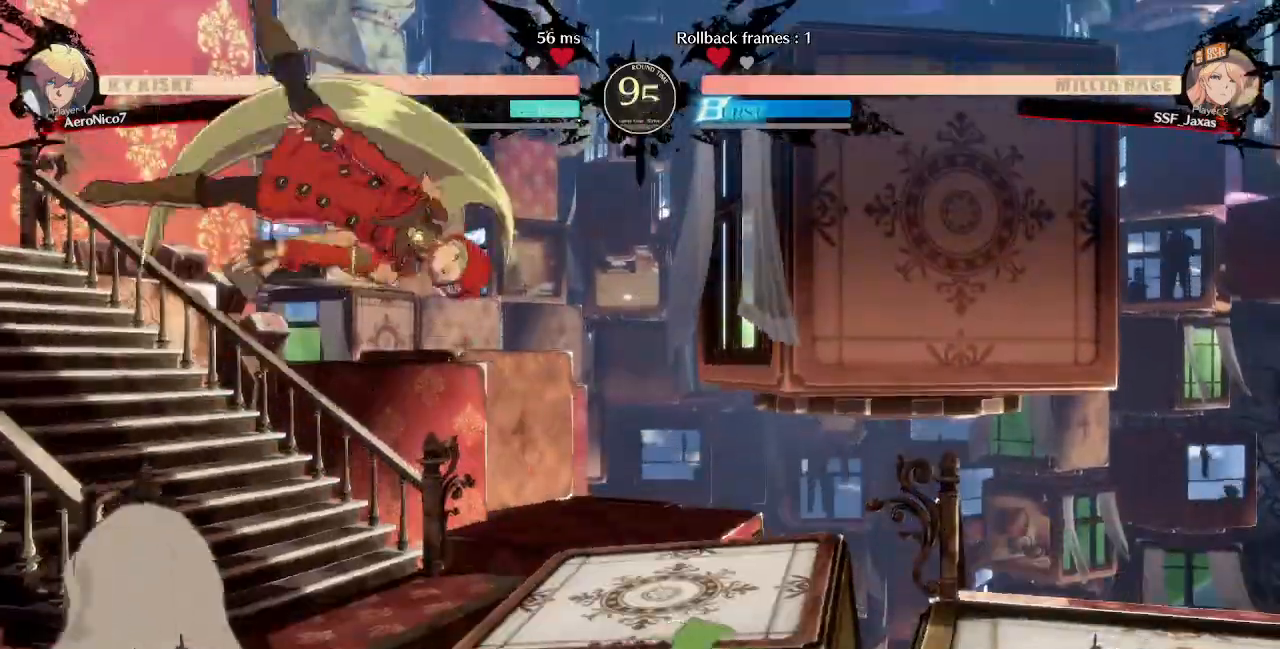
{"dt_ms": 520, "buttons": [], "events": [[200, "DPAD_LEFT", "down"], [240, "DPAD_UP", "down"], [400, "DPAD_LEFT", "up"], [440, "DPAD_UP", "up"]]}
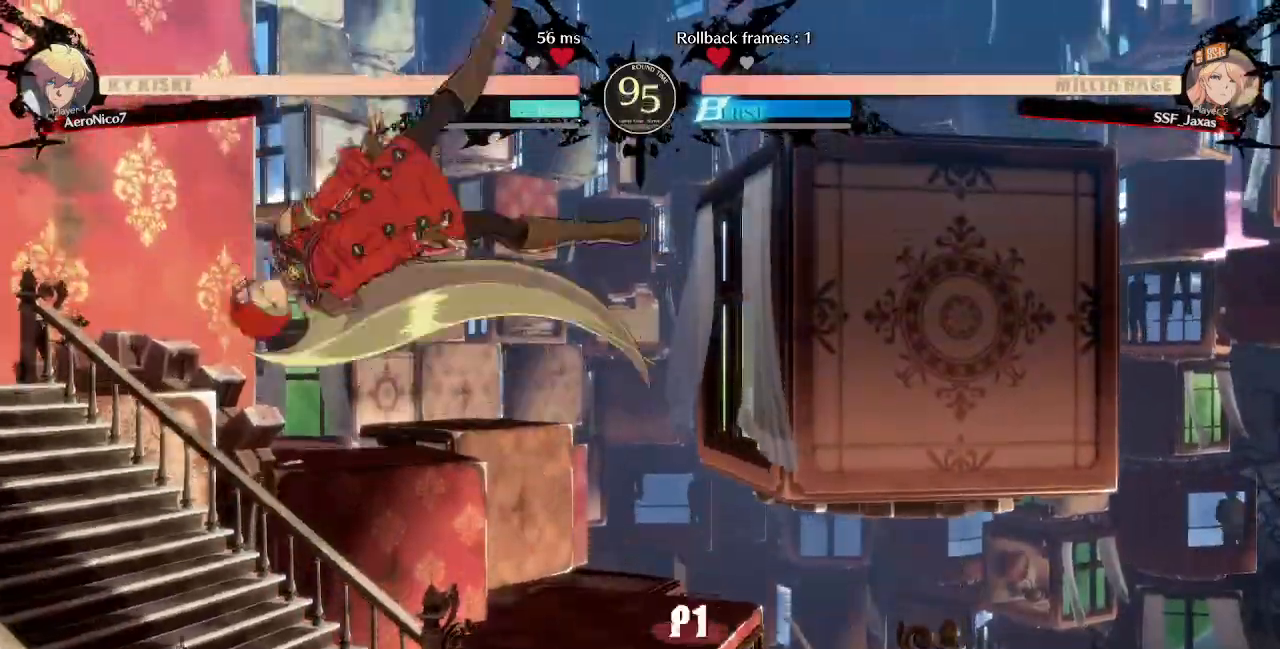
{"dt_ms": 480, "buttons": ["DPAD_RIGHT"]}
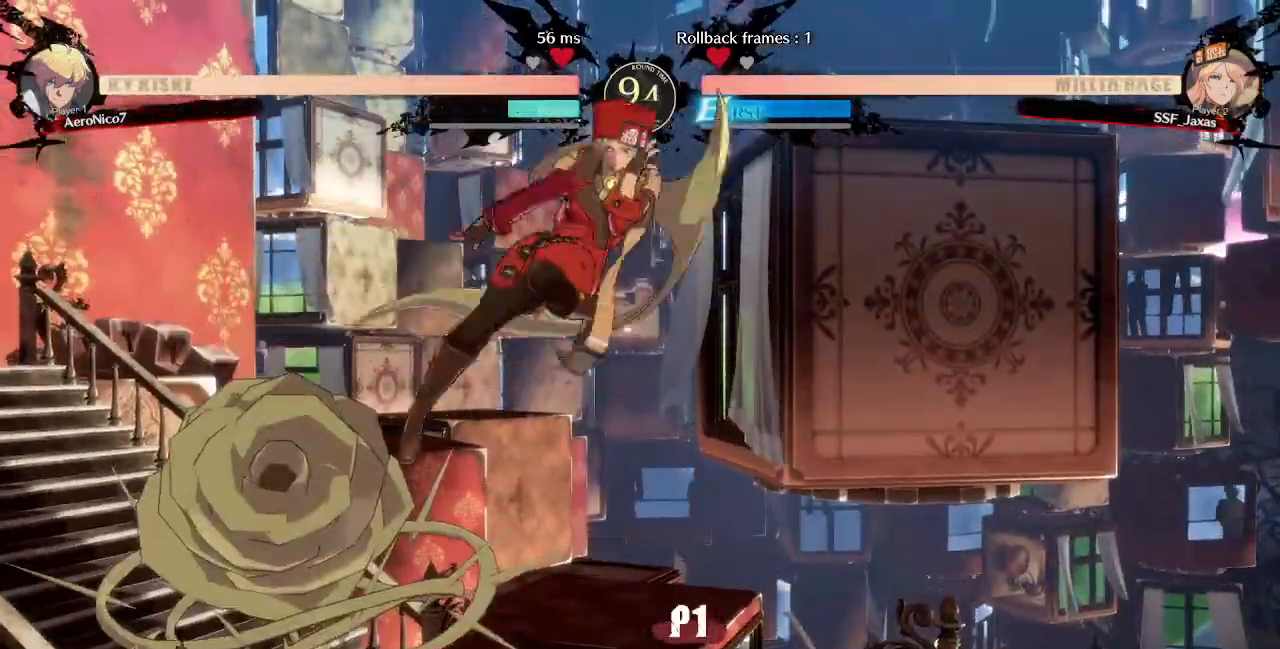
{"dt_ms": 520, "buttons": ["SQUARE", "TRIANGLE", "DPAD_DOWN", "DPAD_RIGHT"], "events": [[280, "DPAD_DOWN", "down"], [360, "SQUARE", "down"], [360, "TRIANGLE", "down"]]}
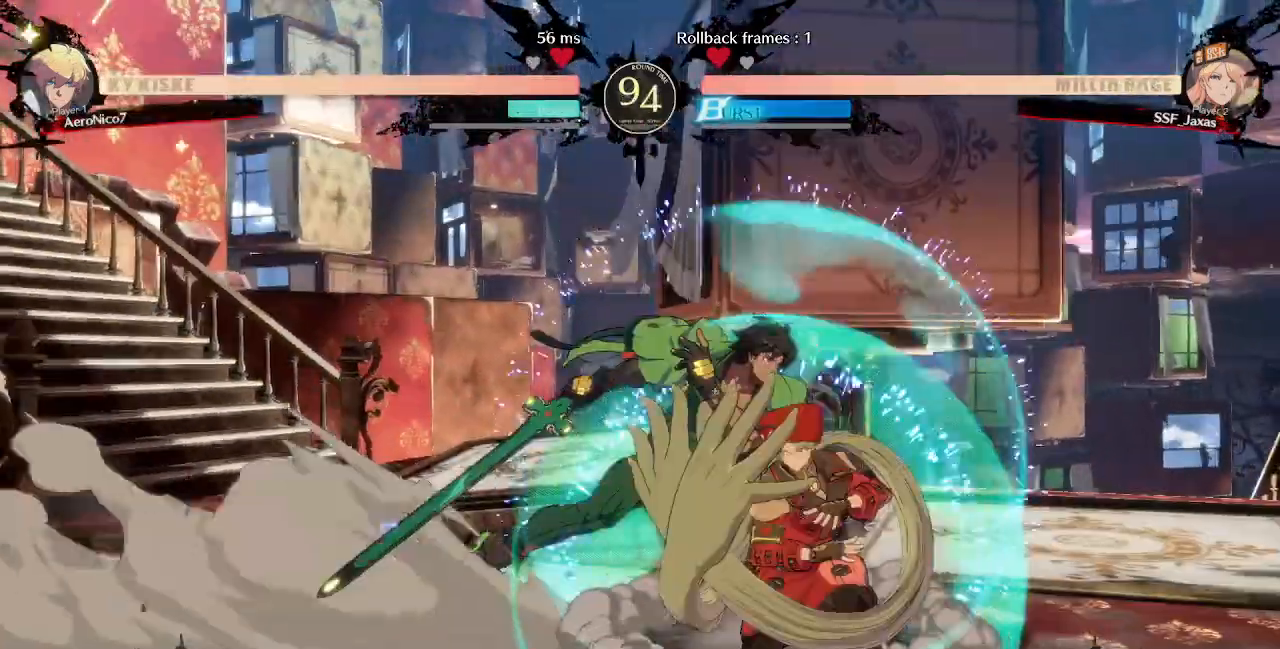
{"dt_ms": 480, "buttons": ["DPAD_DOWN", "DPAD_RIGHT"], "events": [[280, "SQUARE", "up"], [280, "TRIANGLE", "up"]]}
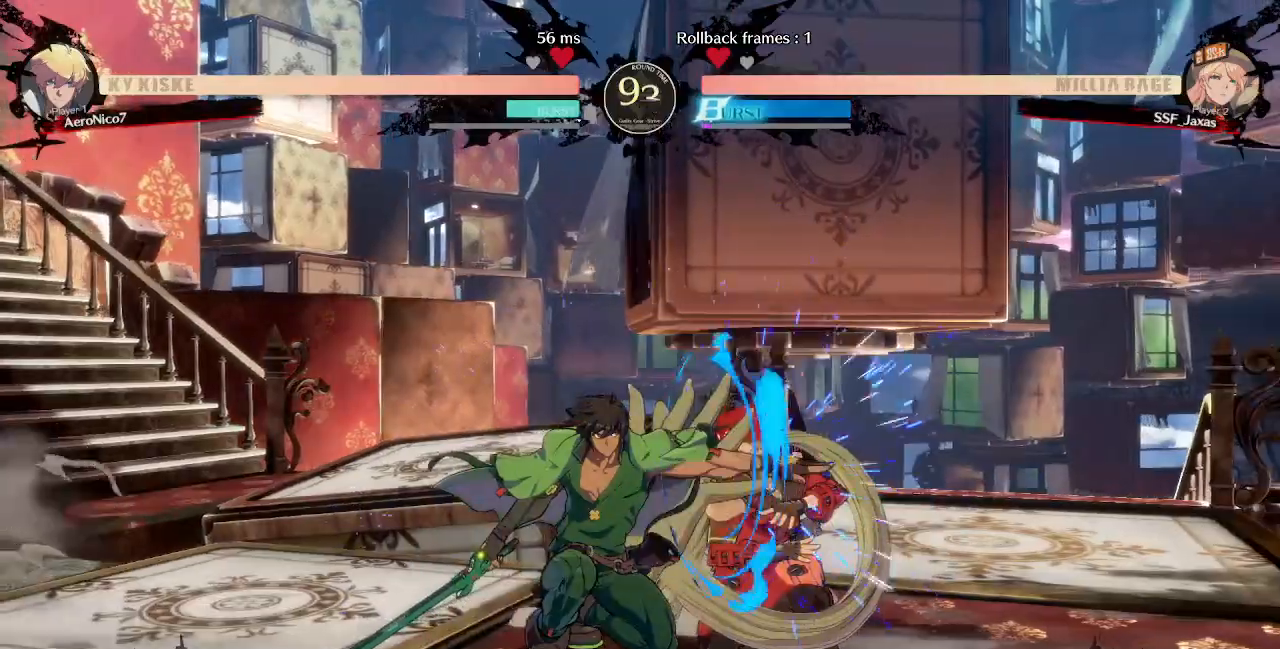
{"dt_ms": 520, "buttons": ["DPAD_DOWN", "DPAD_RIGHT"], "events": [[360, "CROSS", "down"], [440, "CROSS", "up"]]}